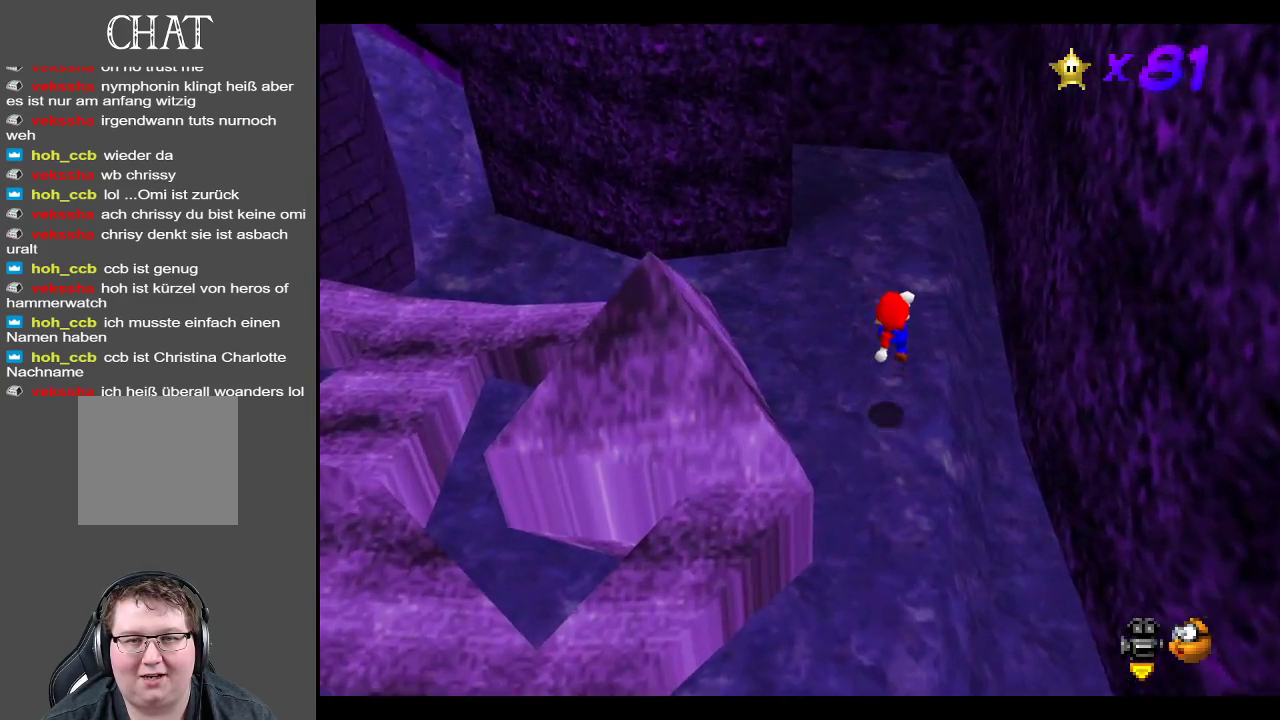
Gameplay with a controller (Xbox layout); each line is a JSON object with the inputs held at the frame after it. "events" lists button and stick changes between this image and that frame as [ms after this image, input, new state], when the widget could be followed in between. Not read: L3 R3.
{"buttons": [], "left_stick": "up-right", "right_stick": "center", "events": [[133, "B", "down"], [267, "B", "up"], [417, "left_stick", "up-right"]]}
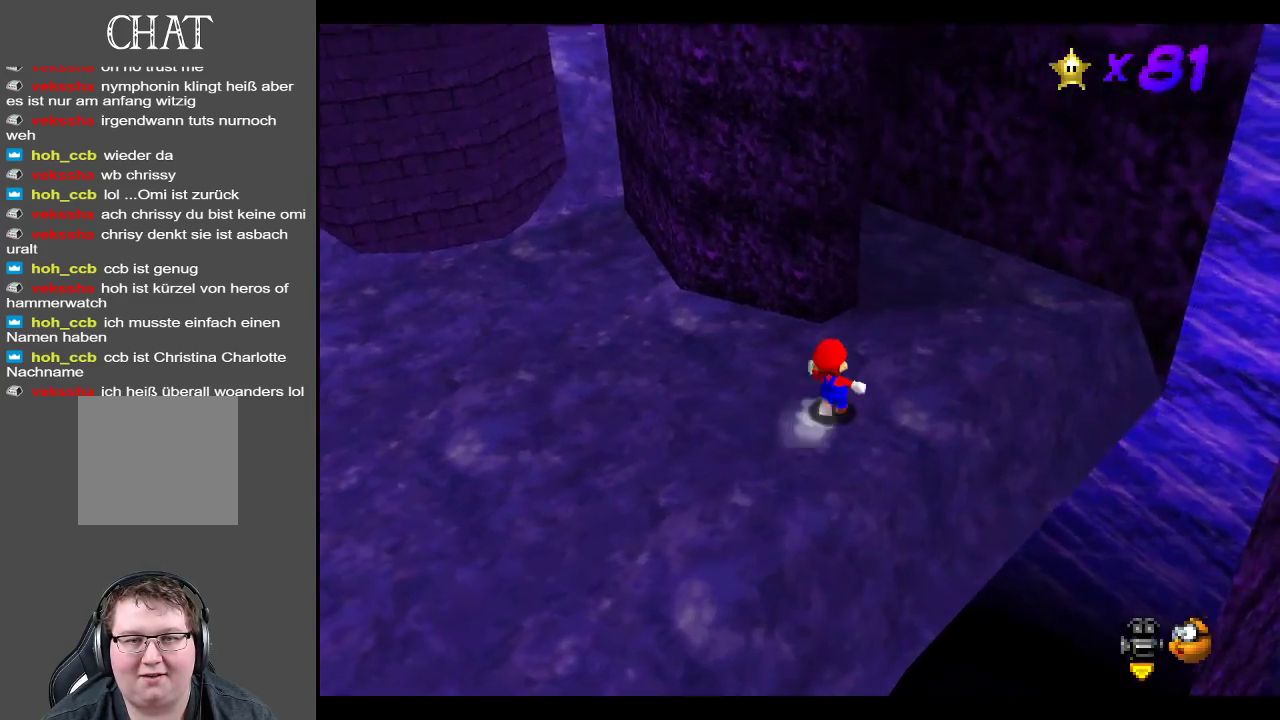
{"buttons": ["B"], "left_stick": "up-right", "right_stick": "center", "events": [[17, "B", "down"], [117, "B", "up"], [417, "B", "down"]]}
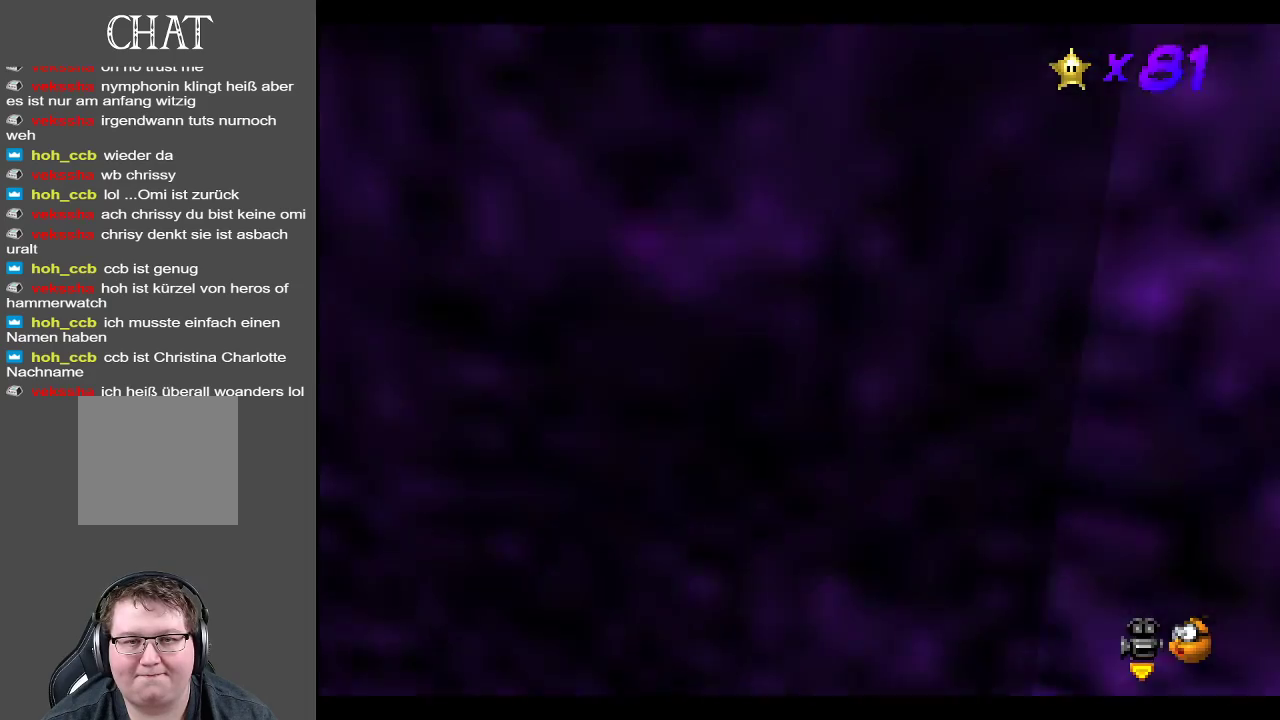
{"buttons": [], "left_stick": "center", "right_stick": "center", "events": [[50, "B", "up"], [217, "Y", "down"], [267, "left_stick", "up"], [333, "Y", "up"], [467, "left_stick", "center"]]}
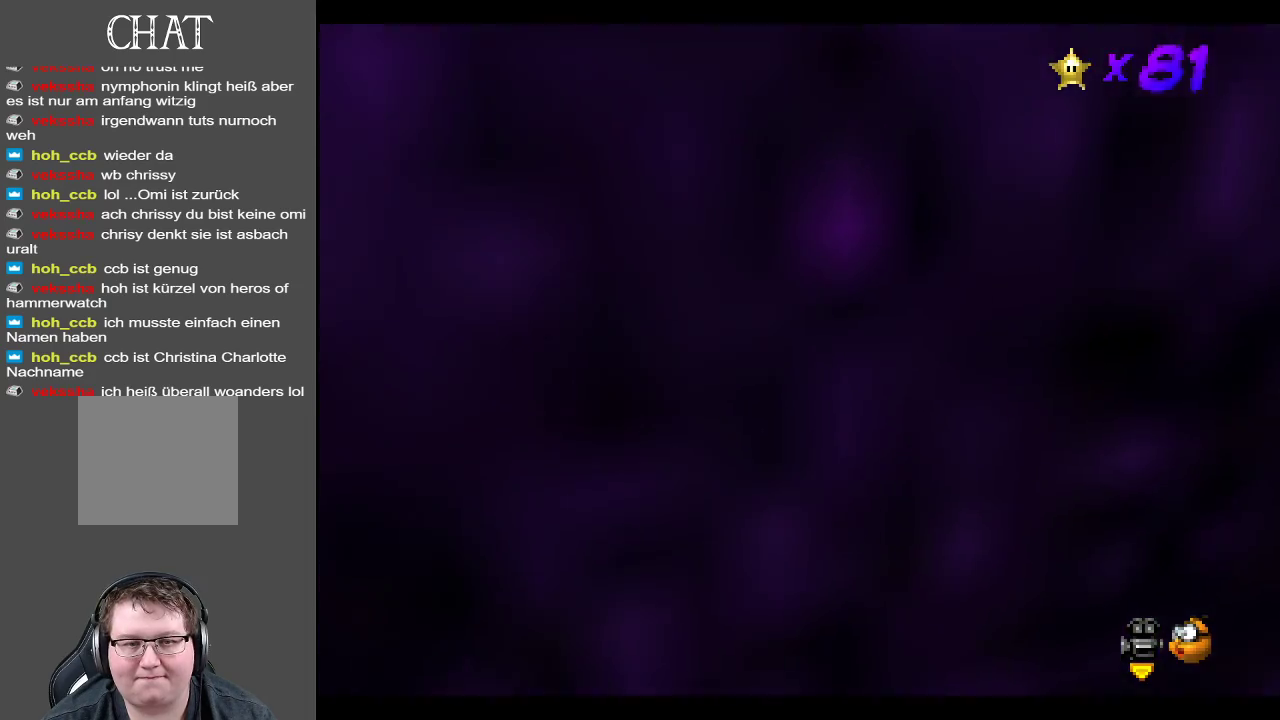
{"buttons": [], "left_stick": "center", "right_stick": "center", "events": [[217, "R2", "down"], [417, "R2", "up"]]}
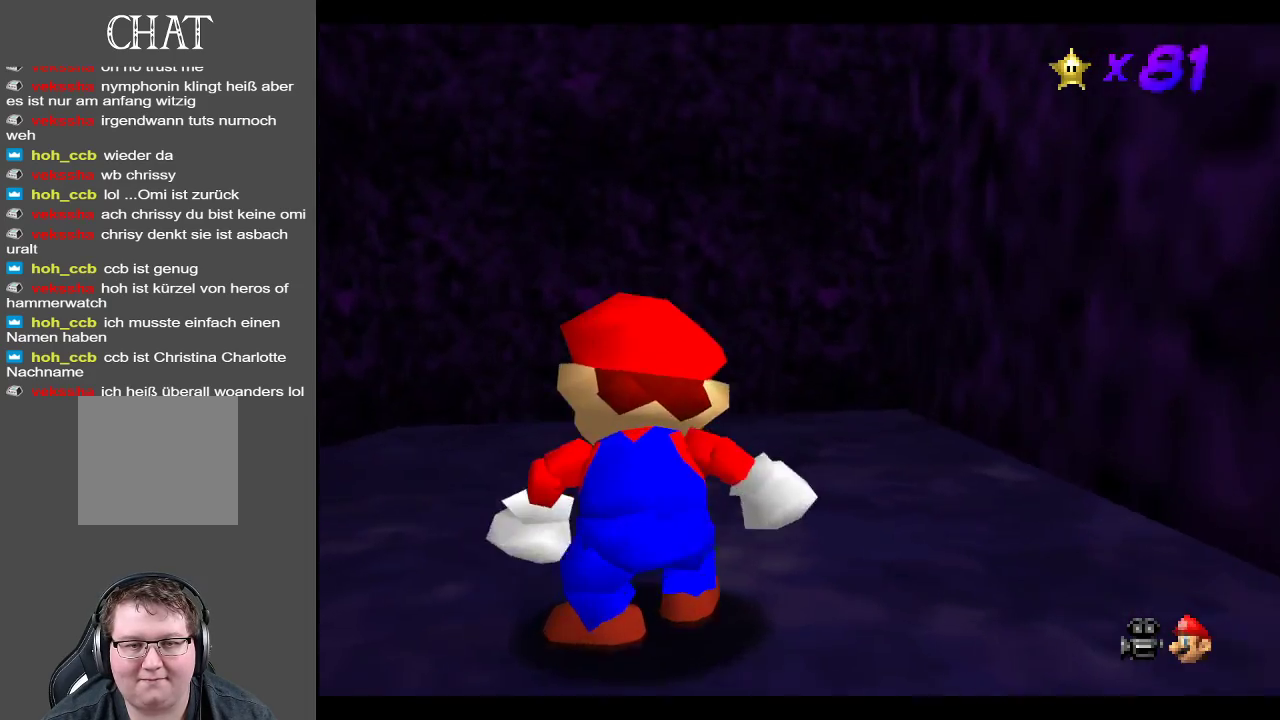
{"buttons": [], "left_stick": "up", "right_stick": "center", "events": [[150, "left_stick", "up"]]}
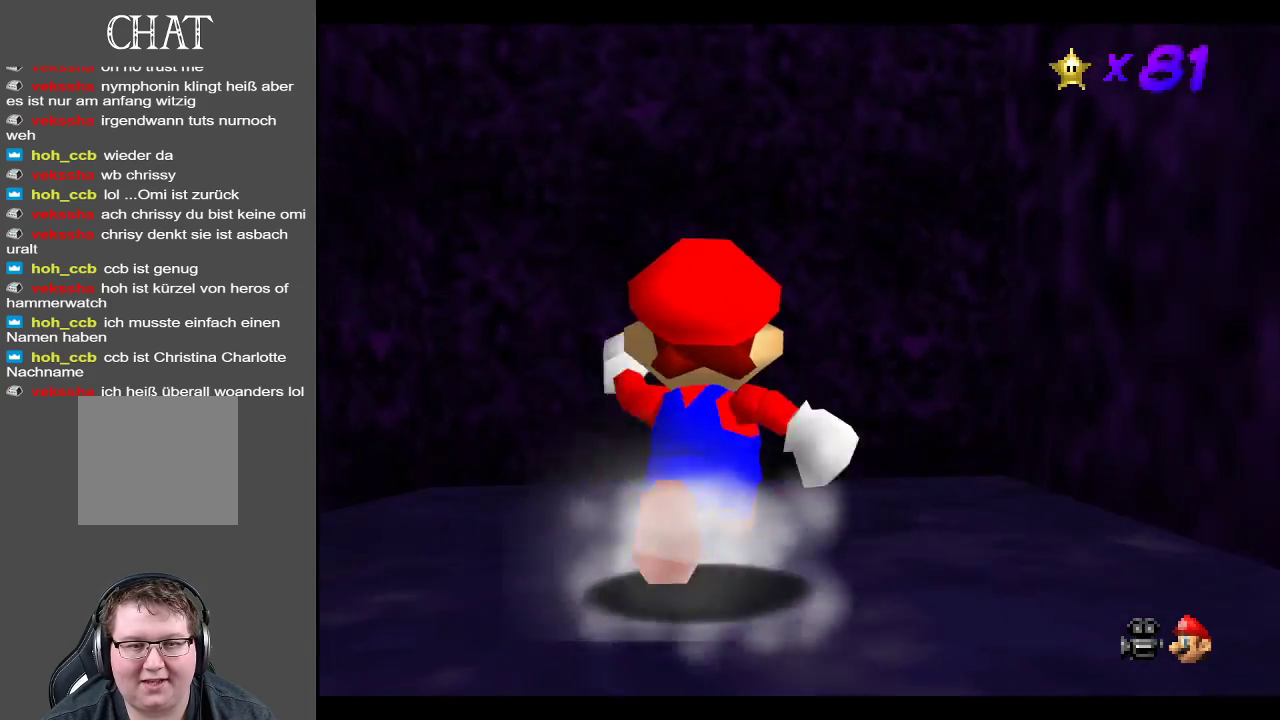
{"buttons": [], "left_stick": "right", "right_stick": "center", "events": [[17, "left_stick", "up-left"], [233, "left_stick", "right"]]}
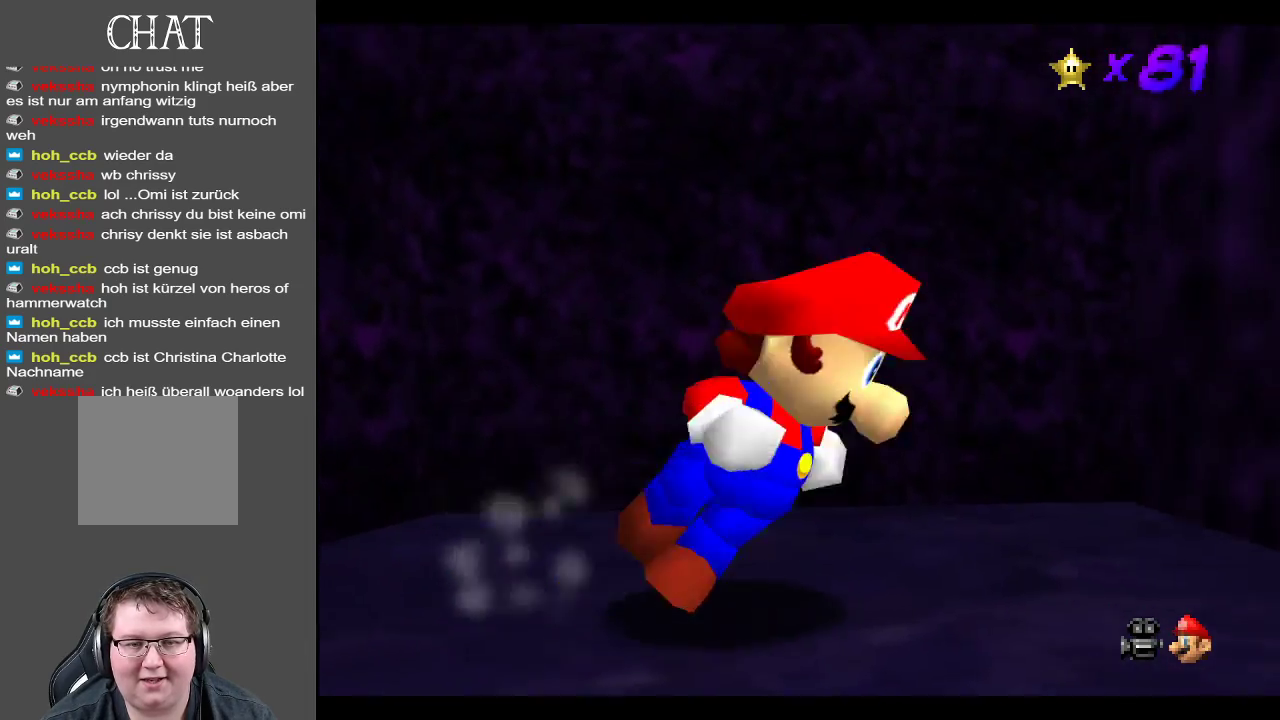
{"buttons": [], "left_stick": "up", "right_stick": "center", "events": [[100, "A", "down"], [483, "A", "up"], [500, "left_stick", "up"]]}
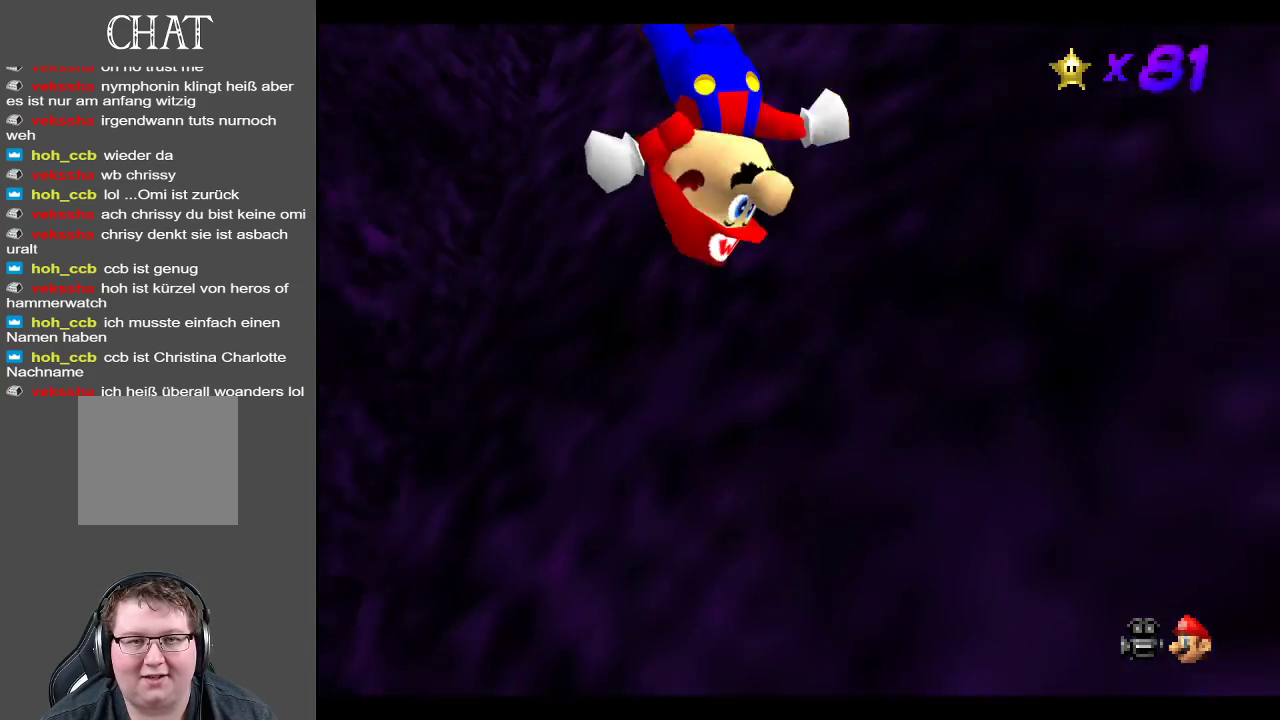
{"buttons": ["A"], "left_stick": "left", "right_stick": "center", "events": [[50, "left_stick", "up-left"], [117, "A", "down"], [150, "left_stick", "left"]]}
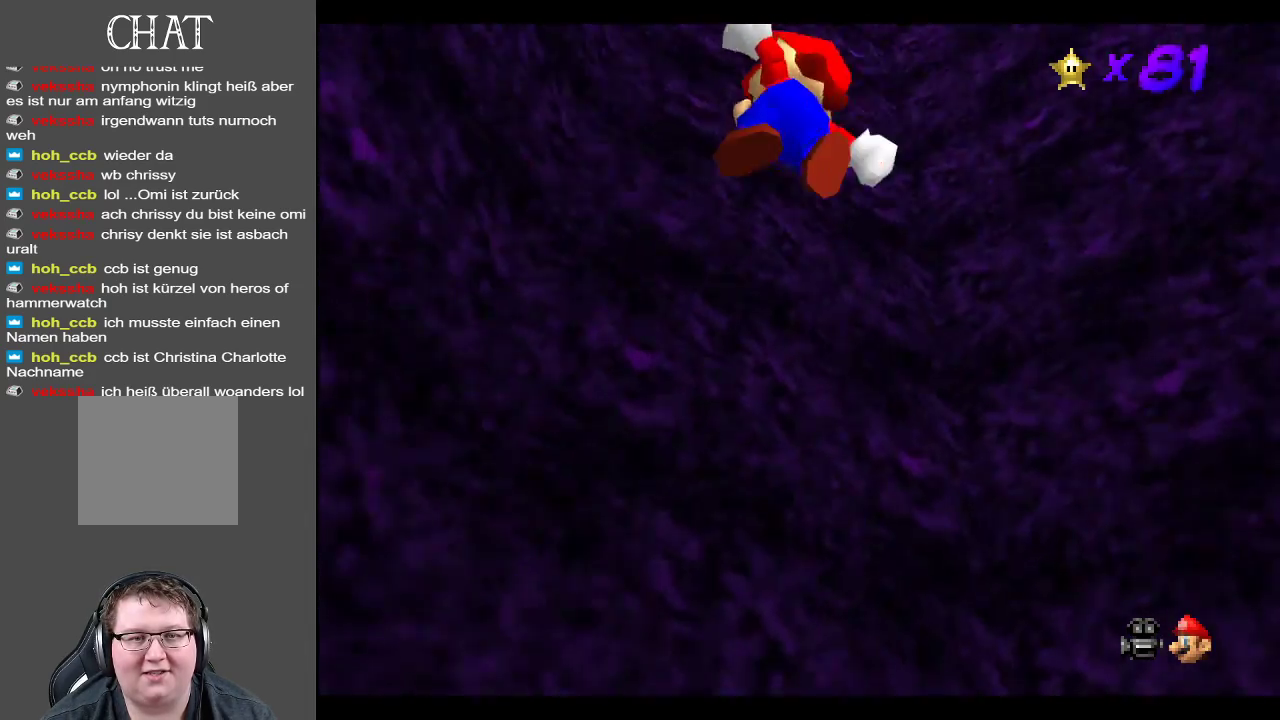
{"buttons": ["A"], "left_stick": "right", "right_stick": "center", "events": [[100, "A", "up"], [183, "left_stick", "up"], [200, "A", "down"], [250, "left_stick", "right"]]}
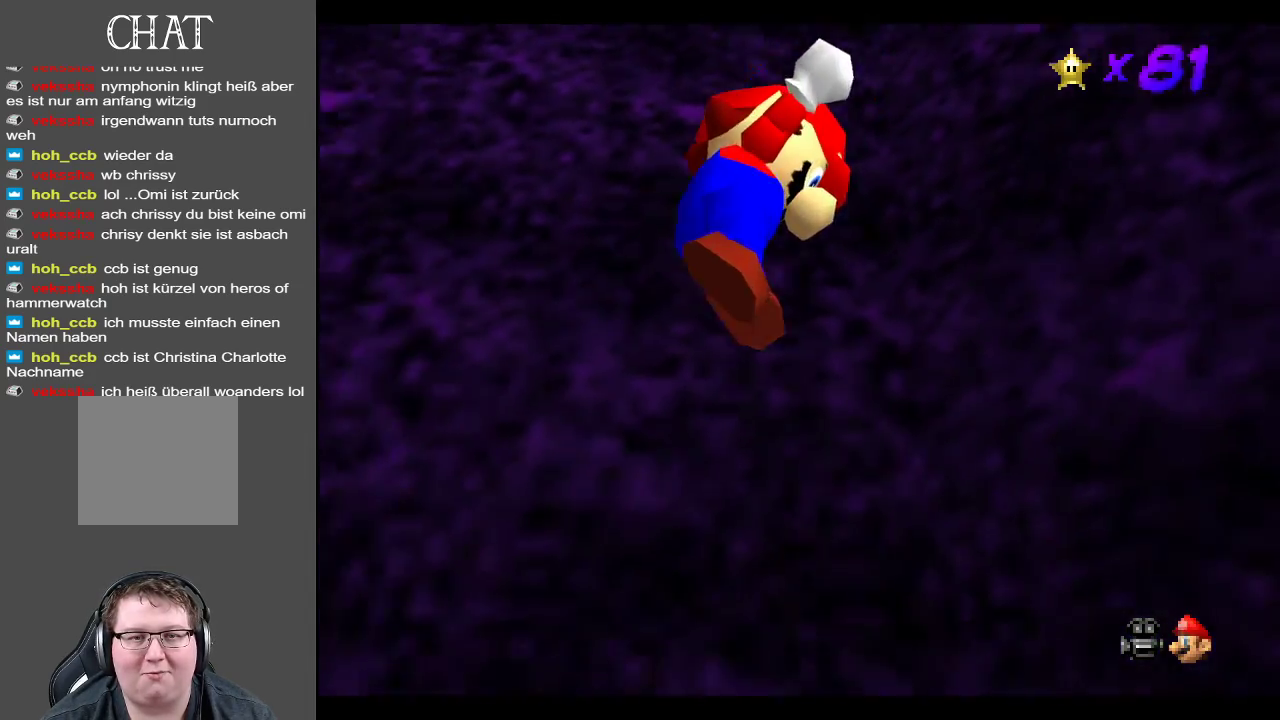
{"buttons": [], "left_stick": "center", "right_stick": "center", "events": [[50, "A", "up"], [267, "left_stick", "center"], [333, "Y", "down"], [467, "Y", "up"]]}
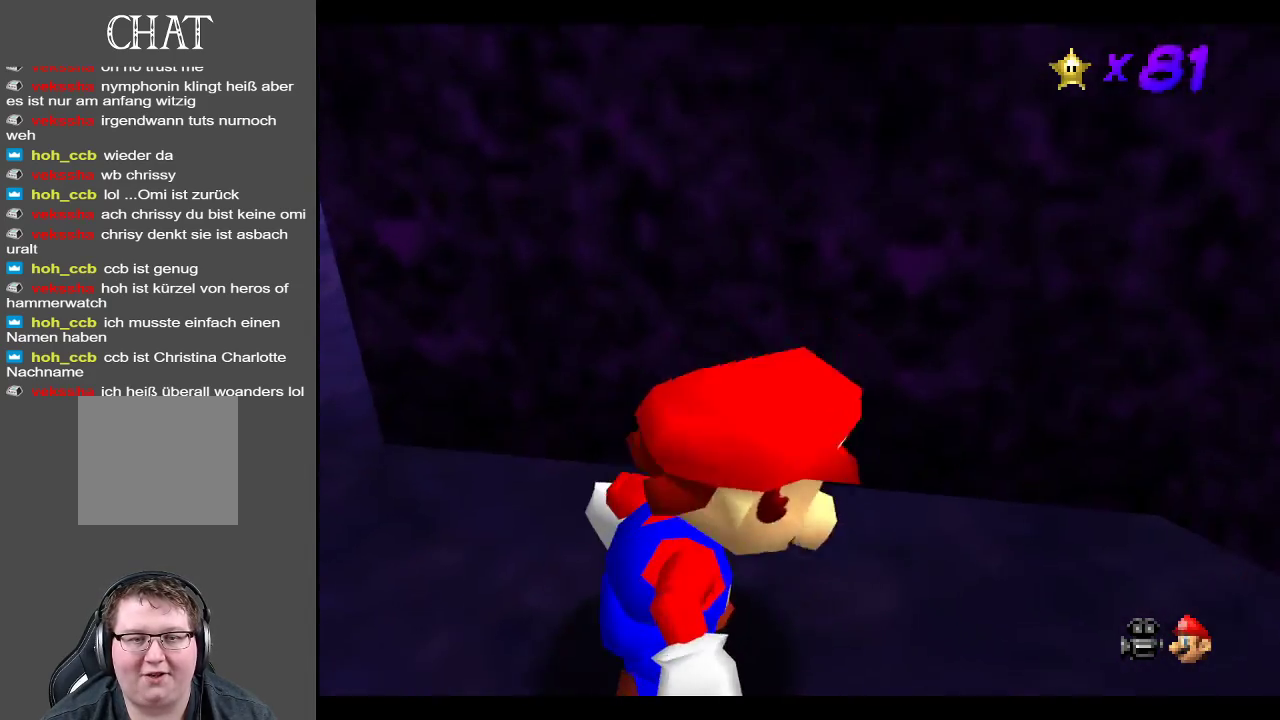
{"buttons": ["Y"], "left_stick": "up-right", "right_stick": "center", "events": [[117, "Y", "down"], [233, "Y", "up"], [267, "left_stick", "up-right"], [400, "Y", "down"]]}
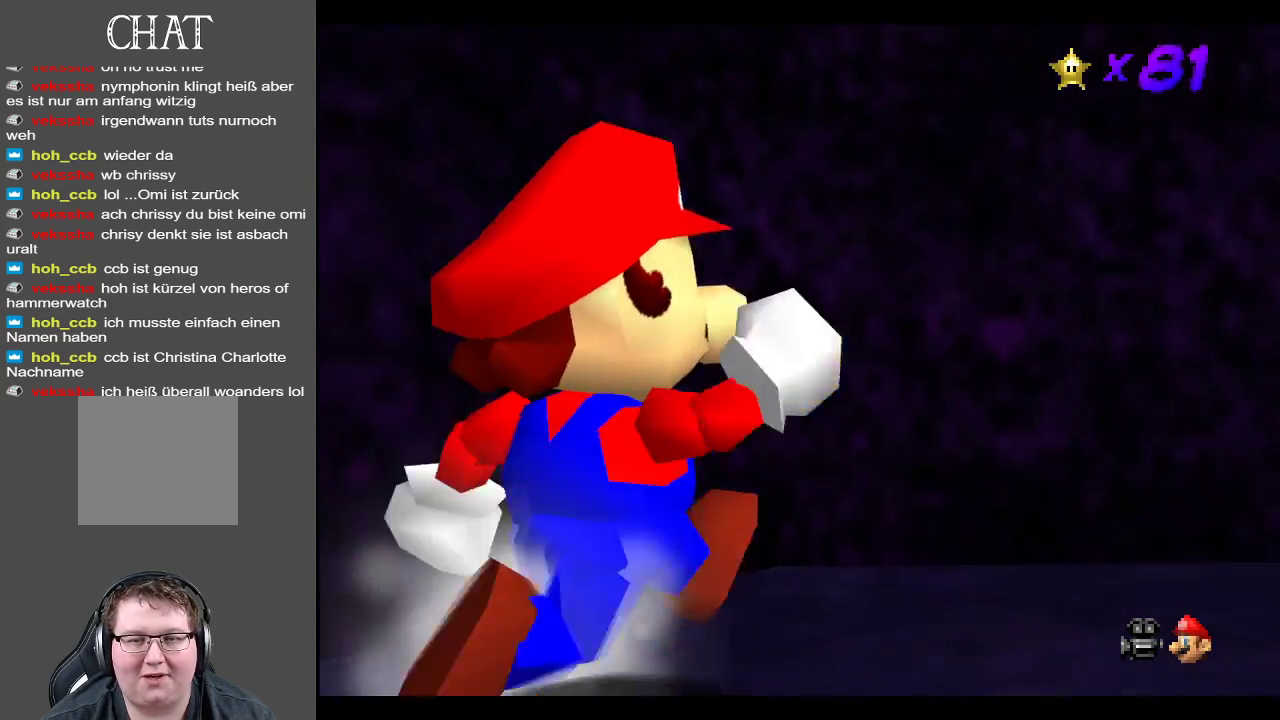
{"buttons": [], "left_stick": "up-right", "right_stick": "center", "events": [[67, "Y", "up"], [233, "left_stick", "up"], [333, "left_stick", "up-right"]]}
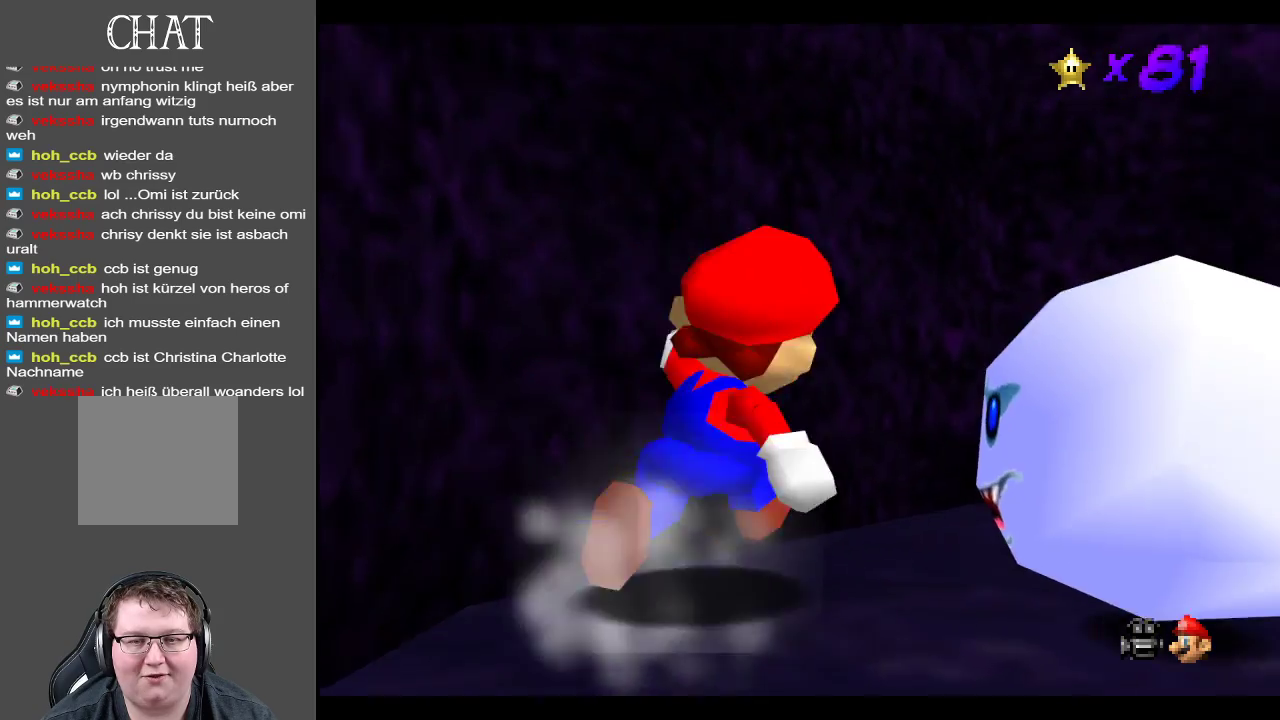
{"buttons": [], "left_stick": "down", "right_stick": "center", "events": [[100, "left_stick", "center"], [150, "left_stick", "left"], [300, "A", "down"], [317, "left_stick", "down"], [433, "A", "up"]]}
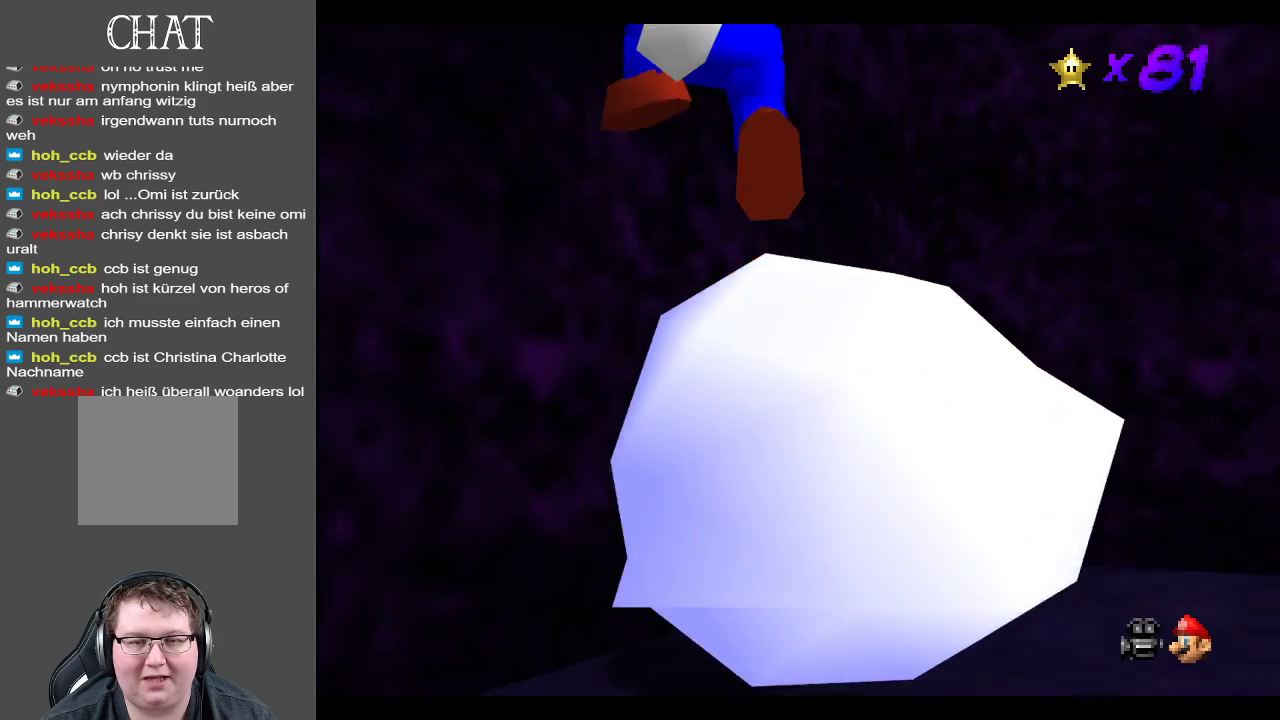
{"buttons": [], "left_stick": "right", "right_stick": "center", "events": [[67, "left_stick", "down-right"], [183, "left_stick", "right"]]}
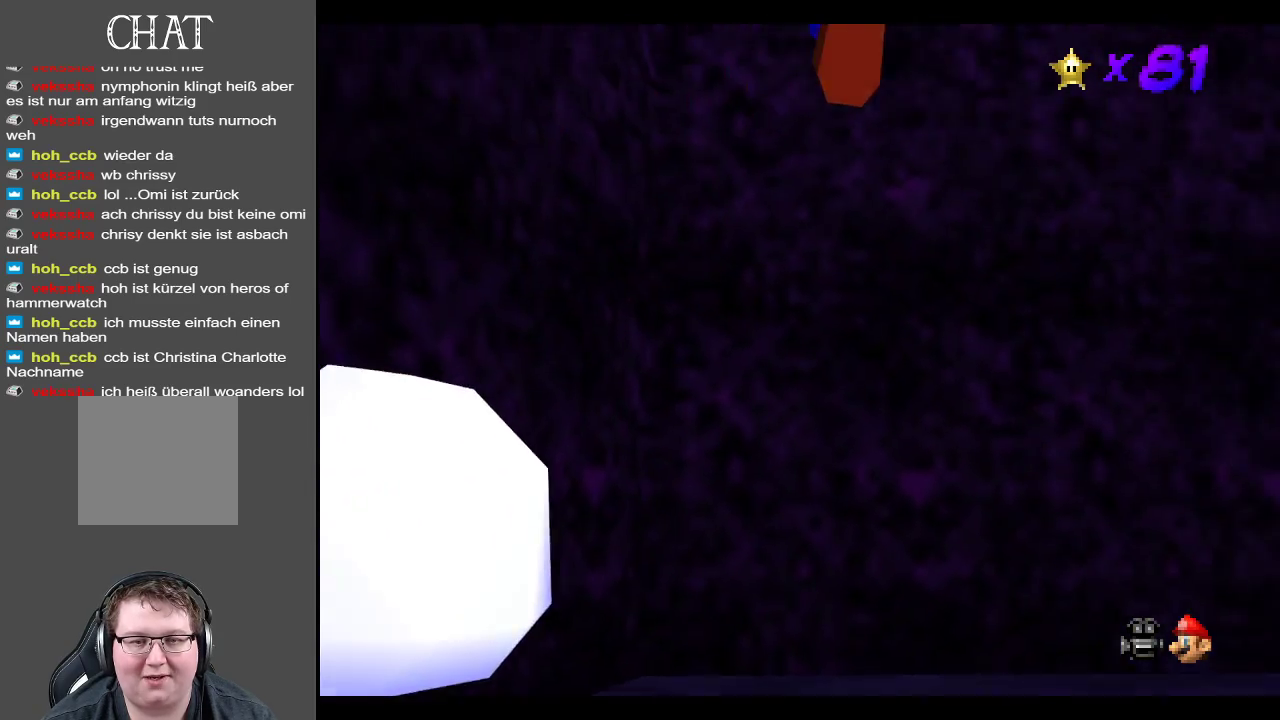
{"buttons": [], "left_stick": "center", "right_stick": "center", "events": [[150, "left_stick", "center"]]}
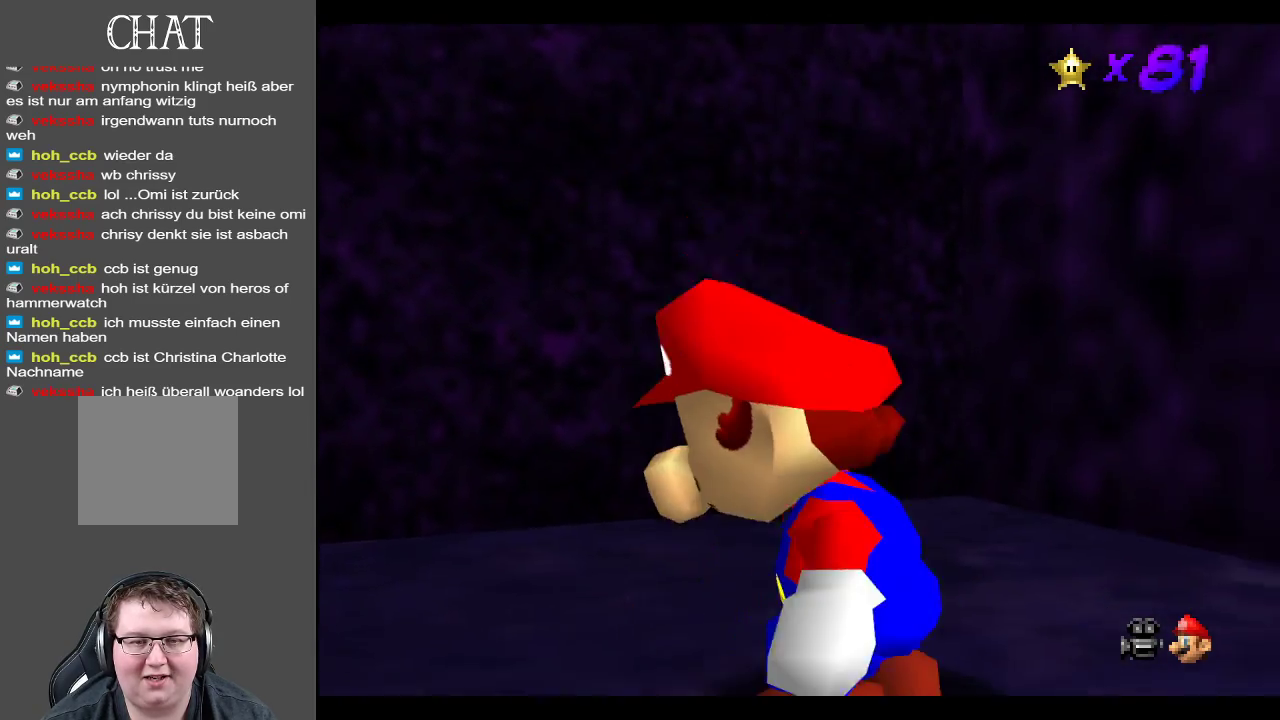
{"buttons": [], "left_stick": "up", "right_stick": "center", "events": [[83, "B", "down"], [150, "left_stick", "up"], [183, "B", "up"]]}
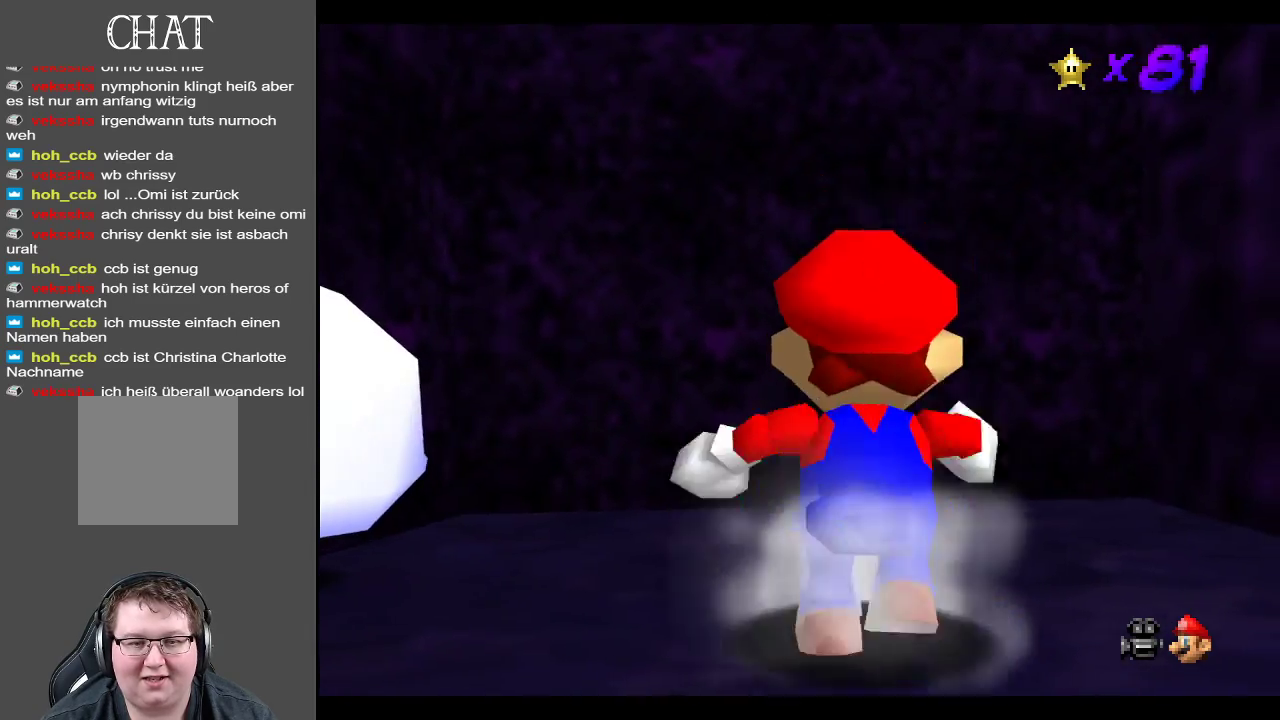
{"buttons": [], "left_stick": "down", "right_stick": "center", "events": [[167, "left_stick", "left"], [233, "left_stick", "down-left"], [450, "left_stick", "down"]]}
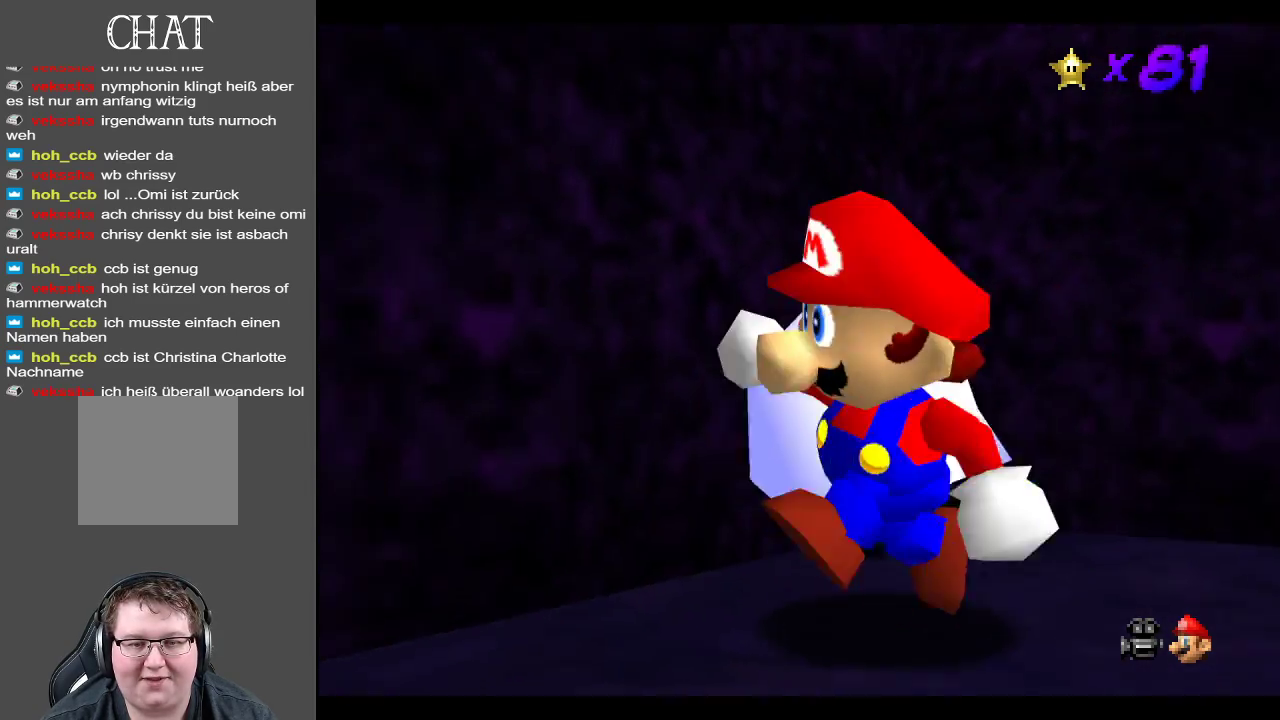
{"buttons": [], "left_stick": "right", "right_stick": "center", "events": [[117, "left_stick", "down-right"], [250, "left_stick", "right"]]}
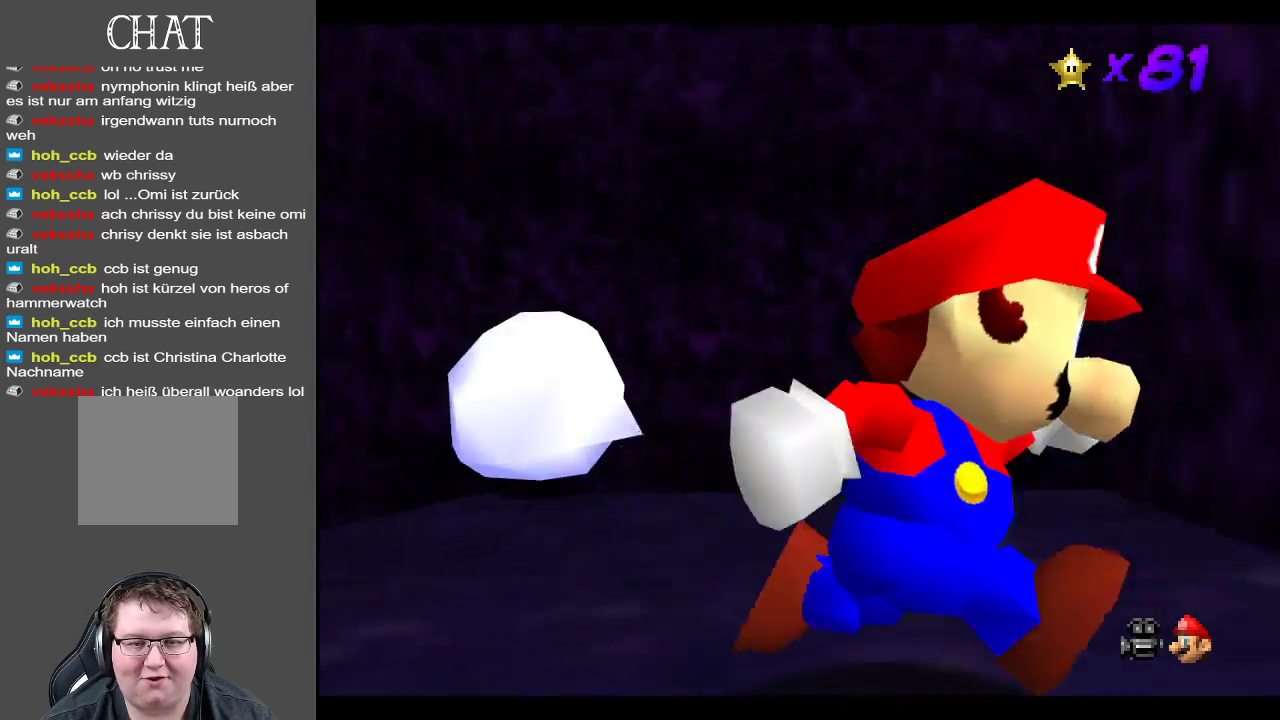
{"buttons": ["A"], "left_stick": "left", "right_stick": "center", "events": [[50, "left_stick", "left"], [400, "A", "down"]]}
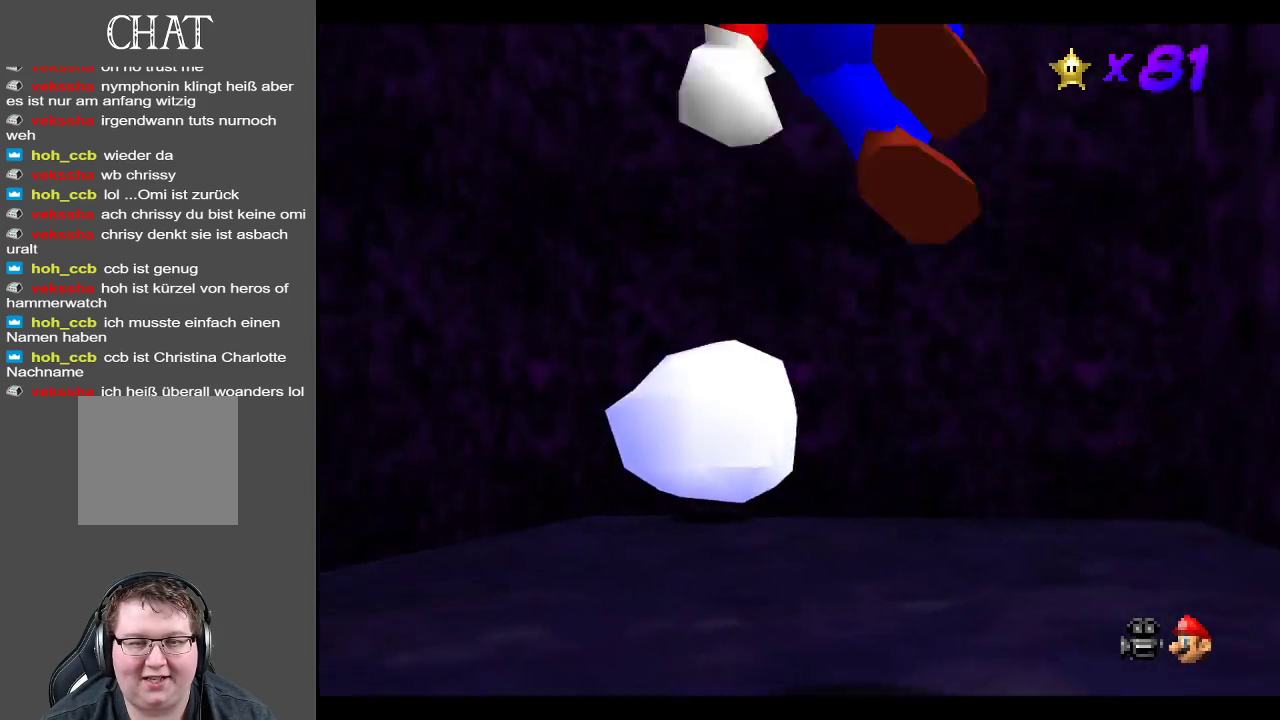
{"buttons": [], "left_stick": "center", "right_stick": "center", "events": [[433, "A", "up"], [483, "left_stick", "center"]]}
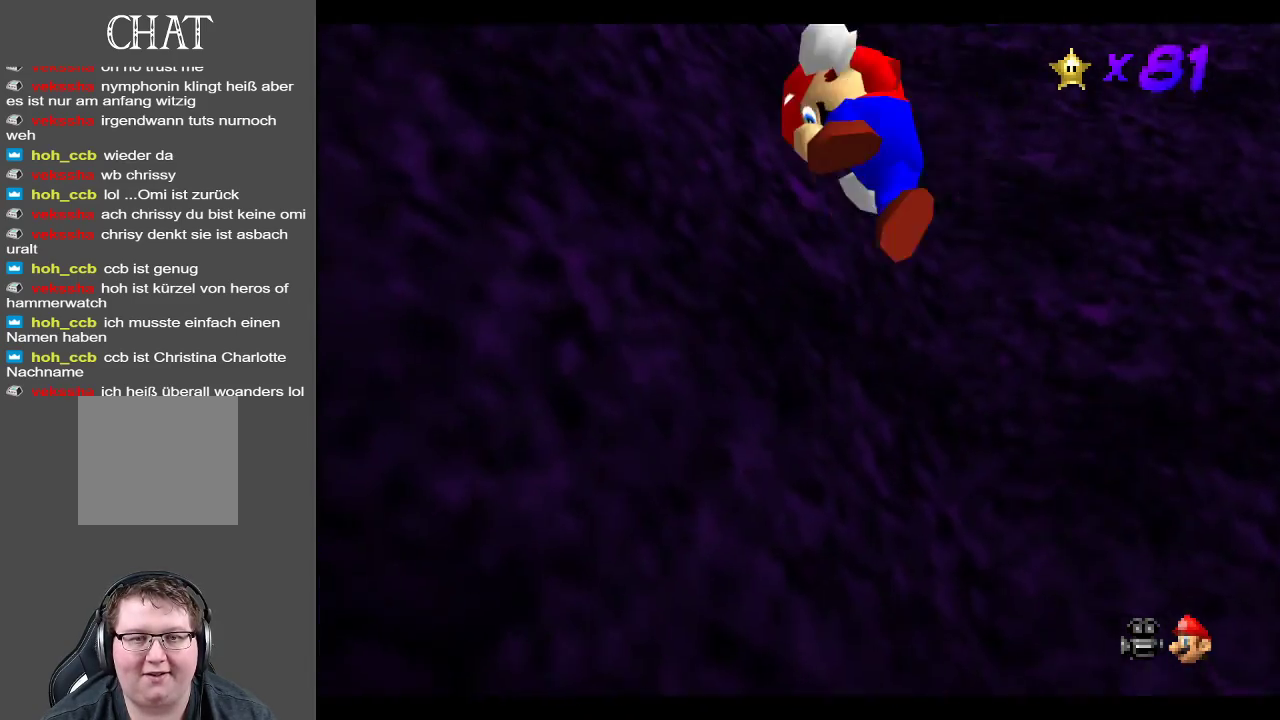
{"buttons": ["A"], "left_stick": "right", "right_stick": "center", "events": [[17, "left_stick", "right"], [83, "A", "down"]]}
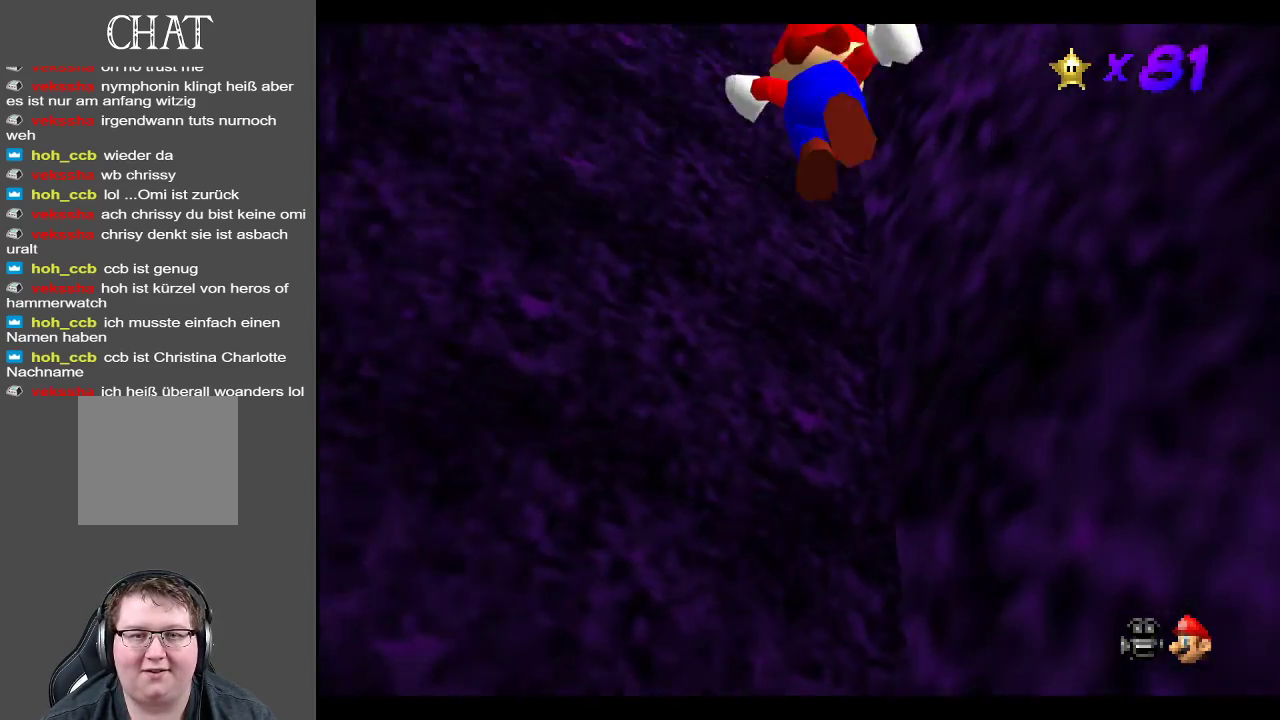
{"buttons": ["A"], "left_stick": "left", "right_stick": "center", "events": [[117, "A", "up"], [250, "left_stick", "up-left"], [283, "A", "down"], [433, "left_stick", "left"]]}
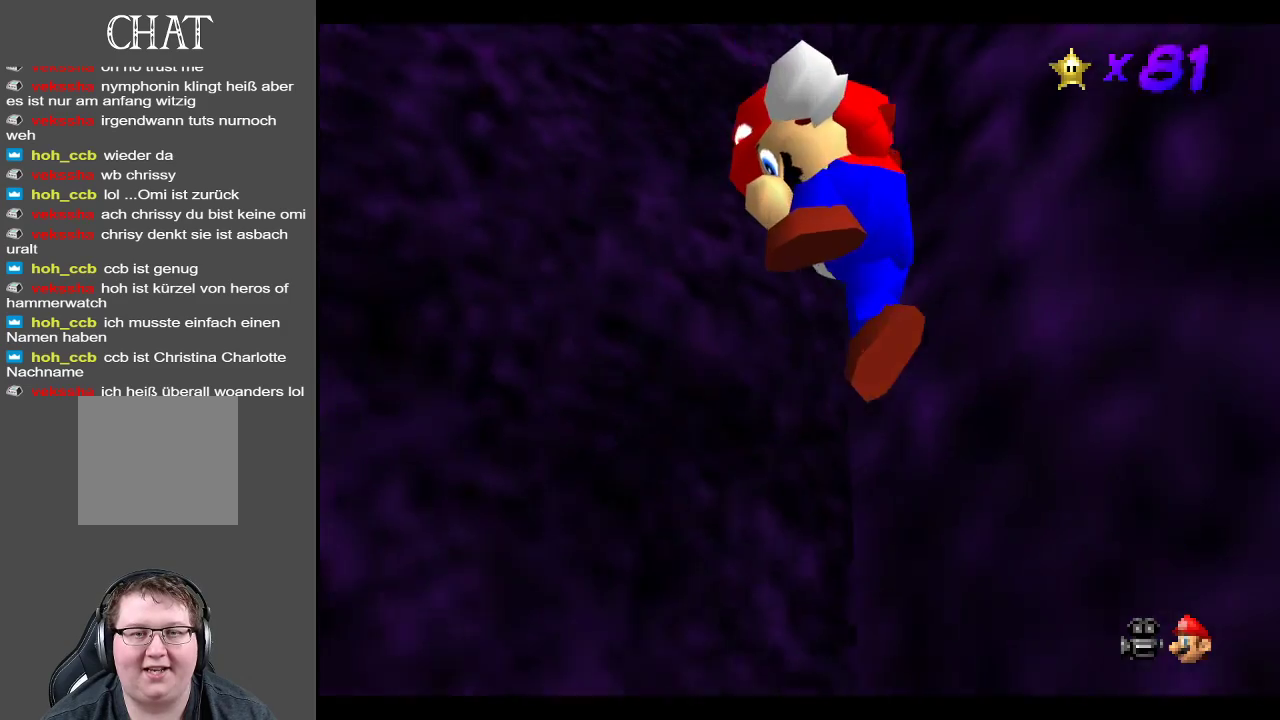
{"buttons": ["B"], "left_stick": "center", "right_stick": "center", "events": [[83, "A", "up"], [167, "A", "down"], [283, "A", "up"], [283, "left_stick", "center"], [467, "B", "down"]]}
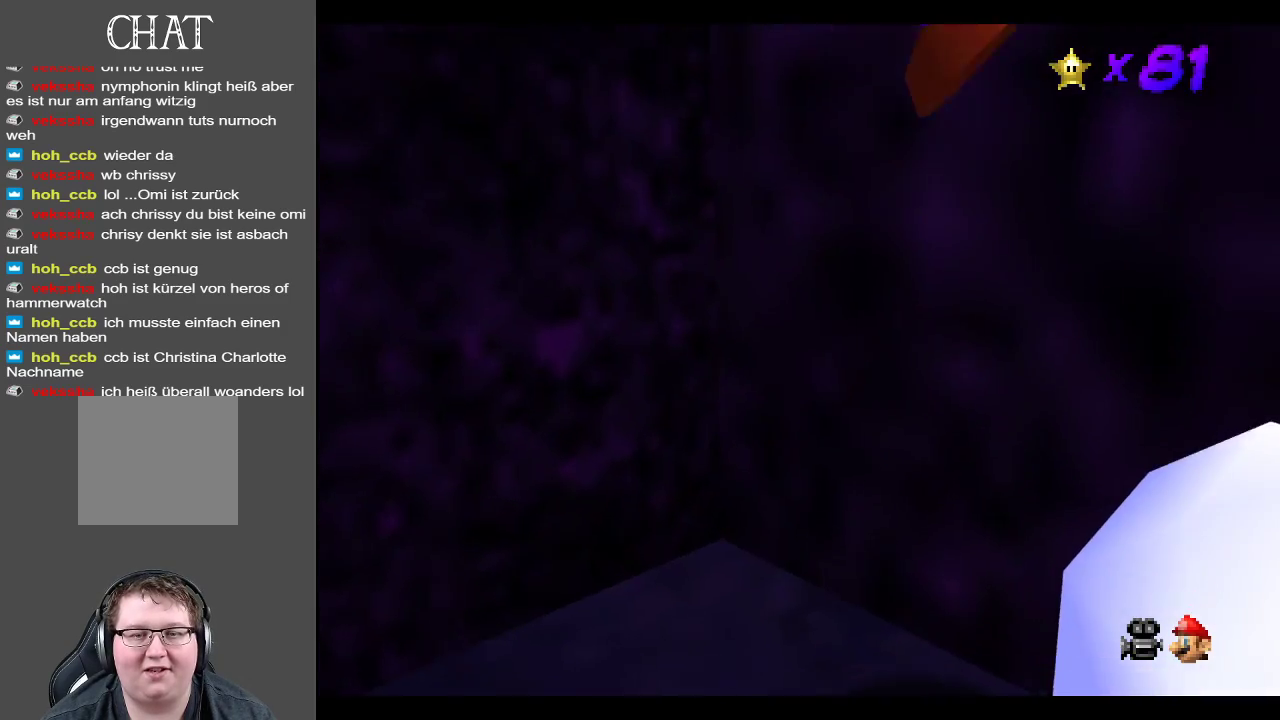
{"buttons": [], "left_stick": "down-left", "right_stick": "center", "events": [[50, "left_stick", "down-left"], [100, "B", "up"]]}
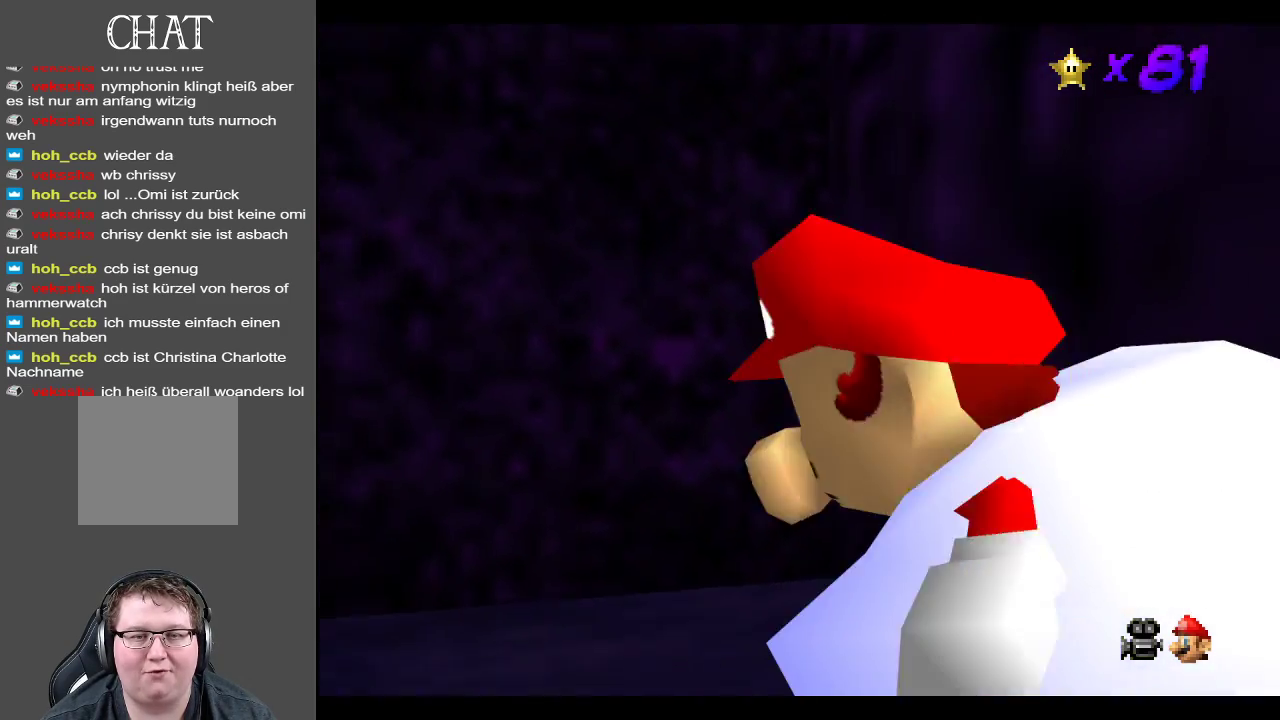
{"buttons": [], "left_stick": "down-left", "right_stick": "center", "events": [[300, "A", "down"], [450, "A", "up"]]}
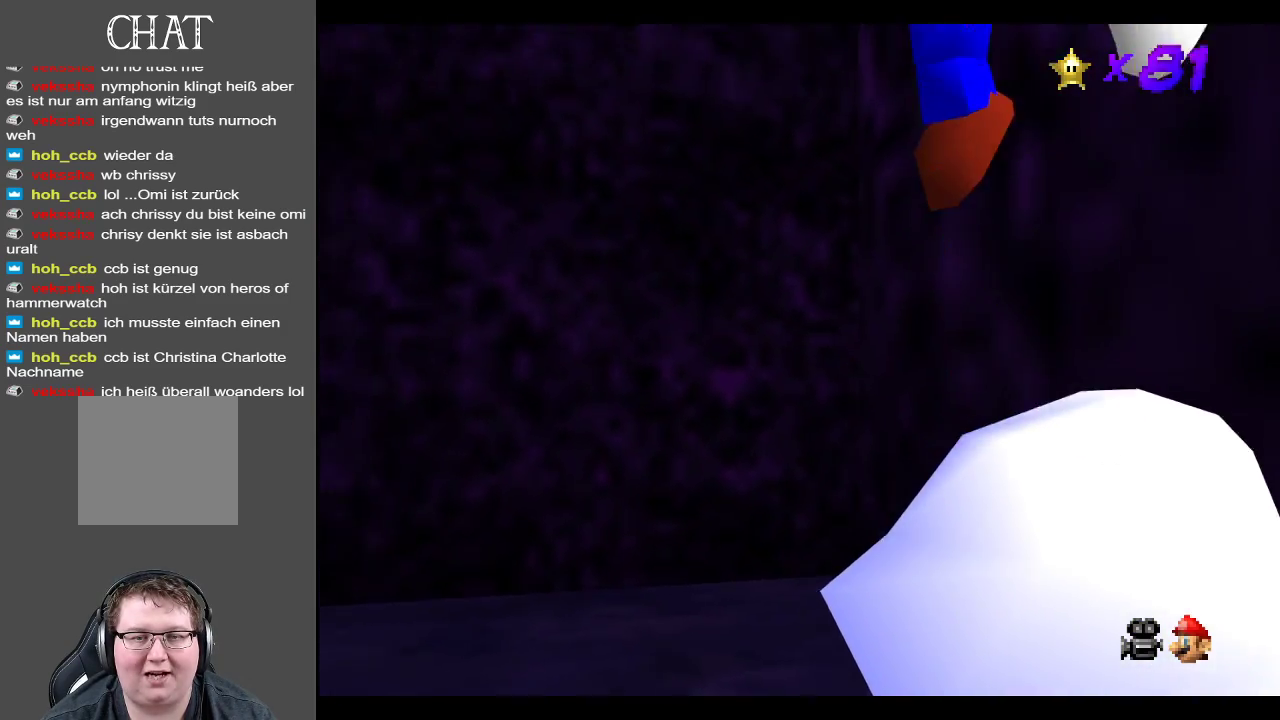
{"buttons": [], "left_stick": "center", "right_stick": "center", "events": [[133, "L2", "down"], [217, "left_stick", "down"], [333, "L2", "up"], [333, "left_stick", "center"]]}
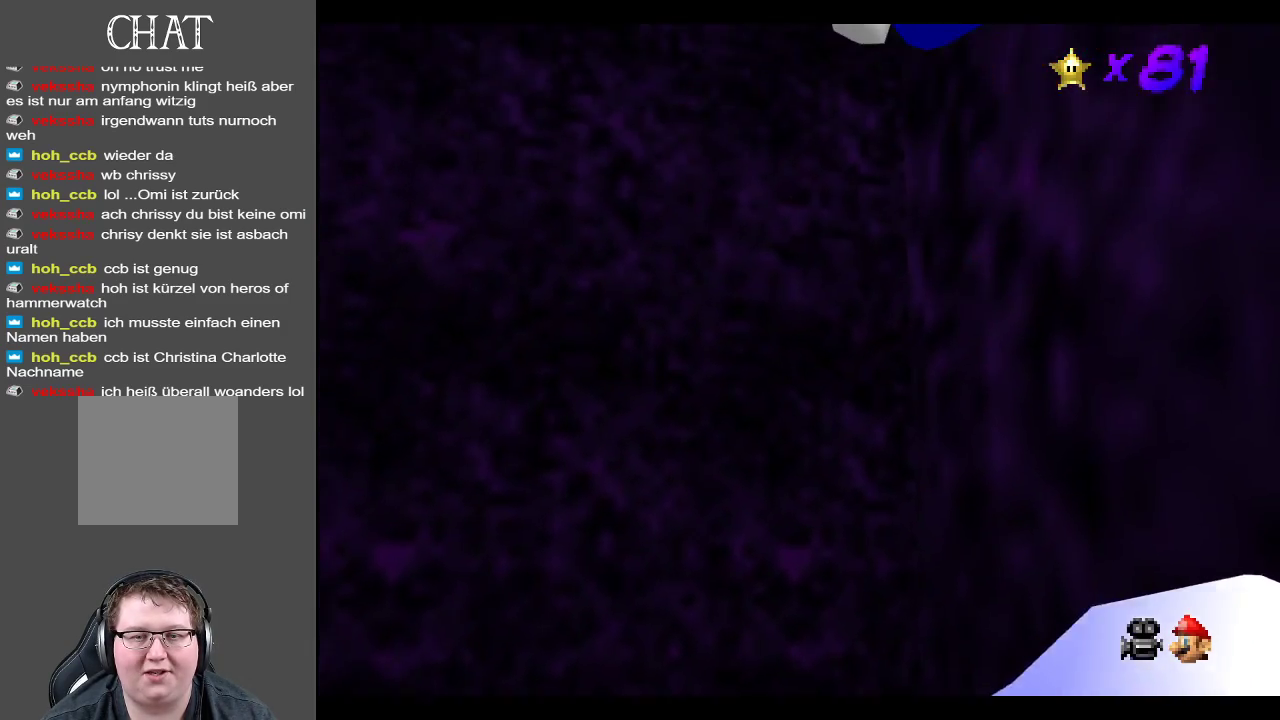
{"buttons": [], "left_stick": "left", "right_stick": "center", "events": [[450, "left_stick", "left"]]}
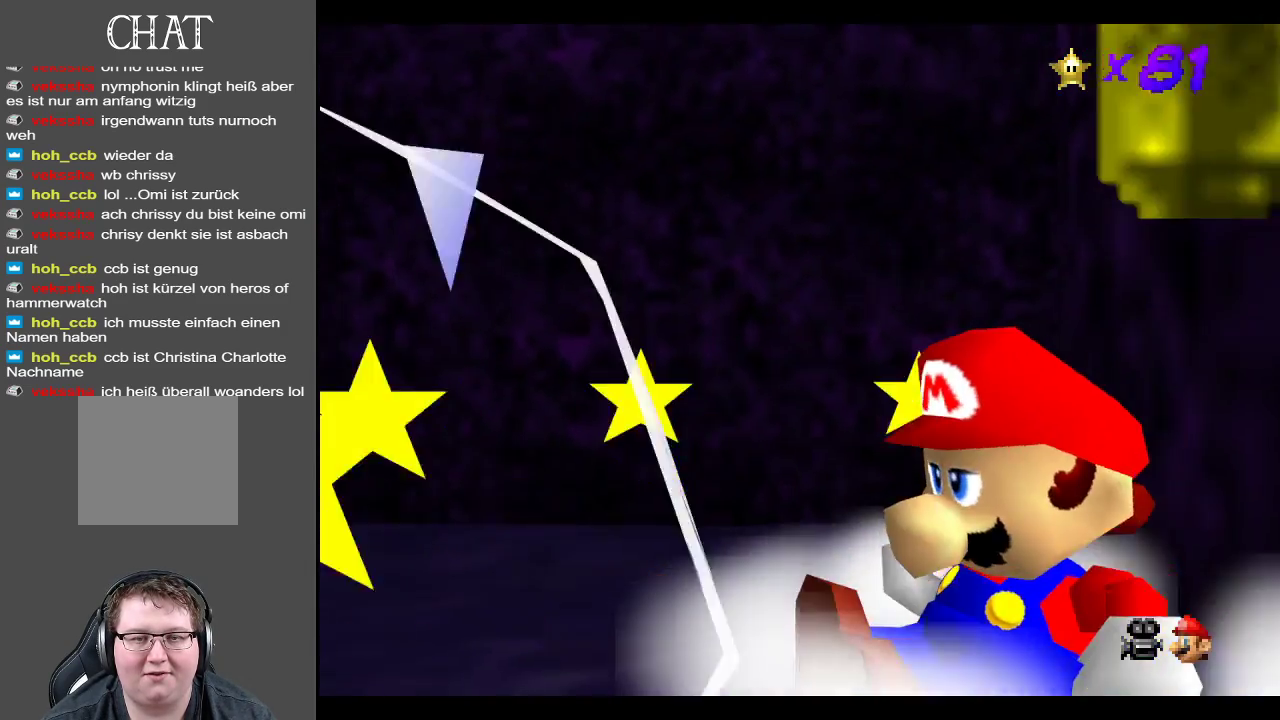
{"buttons": ["R1"], "left_stick": "up-left", "right_stick": "center", "events": [[300, "left_stick", "up-left"], [417, "R1", "down"]]}
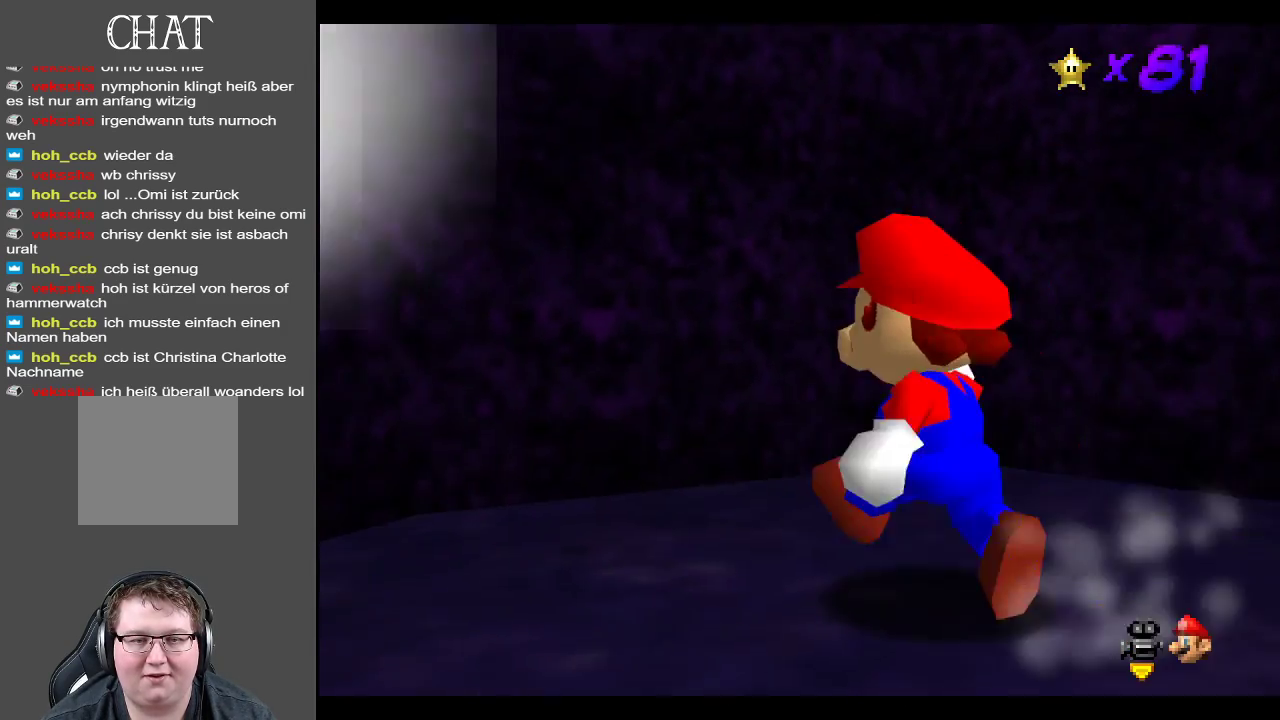
{"buttons": [], "left_stick": "center", "right_stick": "center", "events": [[50, "R1", "up"], [150, "left_stick", "center"], [400, "Y", "down"], [467, "Y", "up"]]}